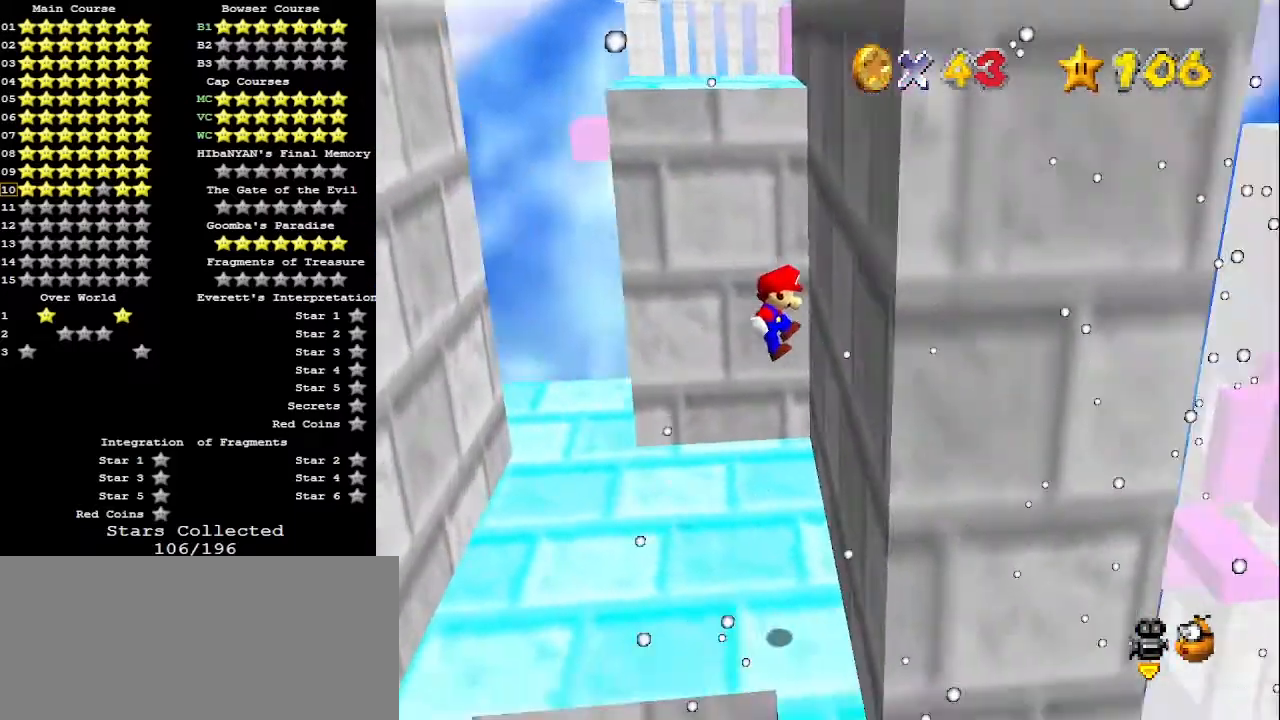
Gameplay with a controller (Nintendo layout); each line is a JSON object with the inputs held at the frame after it. "events" lists button and stick changes between this image and that frame as [ms after this image, input, new state], when the widget could be followed in between. Not read: L3 R3.
{"buttons": [], "left_stick": "left", "events": [[100, "left_stick", "down-left"], [200, "A", "down"], [233, "left_stick", "center"], [367, "left_stick", "left"], [400, "A", "up"]]}
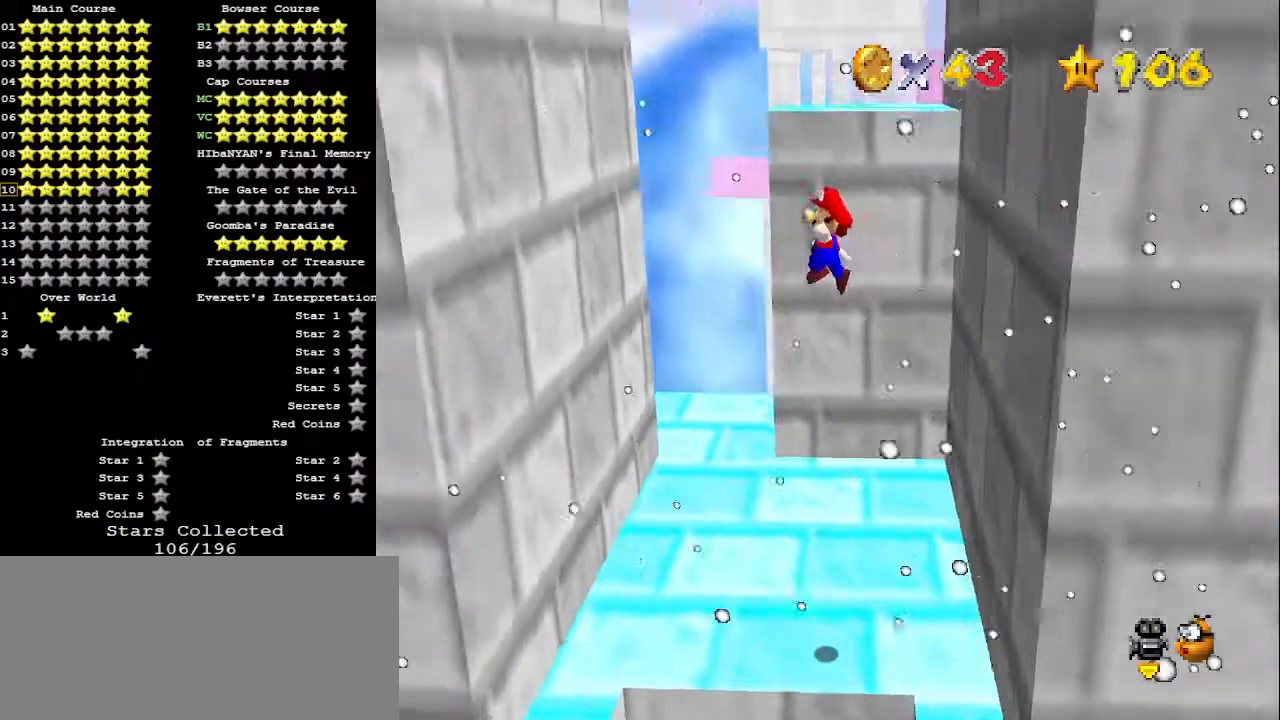
{"buttons": [], "left_stick": "down-right", "events": [[267, "left_stick", "down-left"], [500, "left_stick", "down-right"]]}
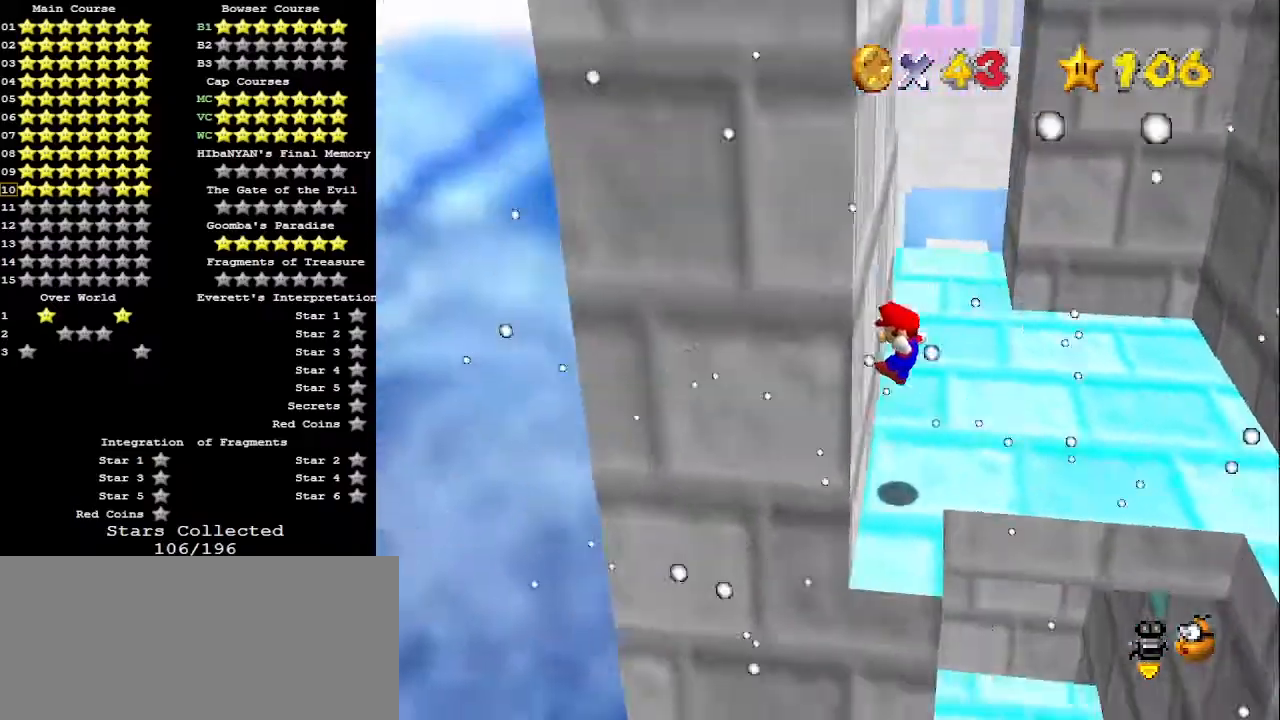
{"buttons": [], "left_stick": "down-right", "events": [[100, "A", "down"], [367, "A", "up"]]}
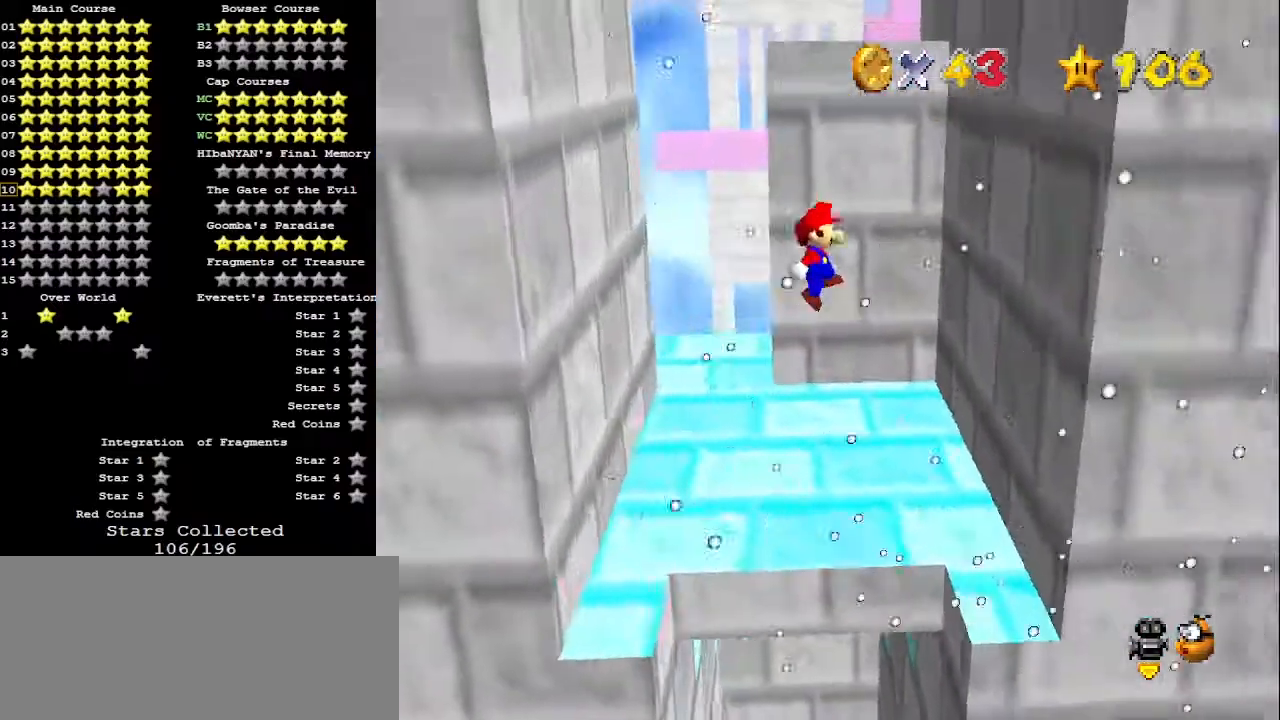
{"buttons": ["A"], "left_stick": "left", "events": [[400, "left_stick", "left"], [467, "A", "down"]]}
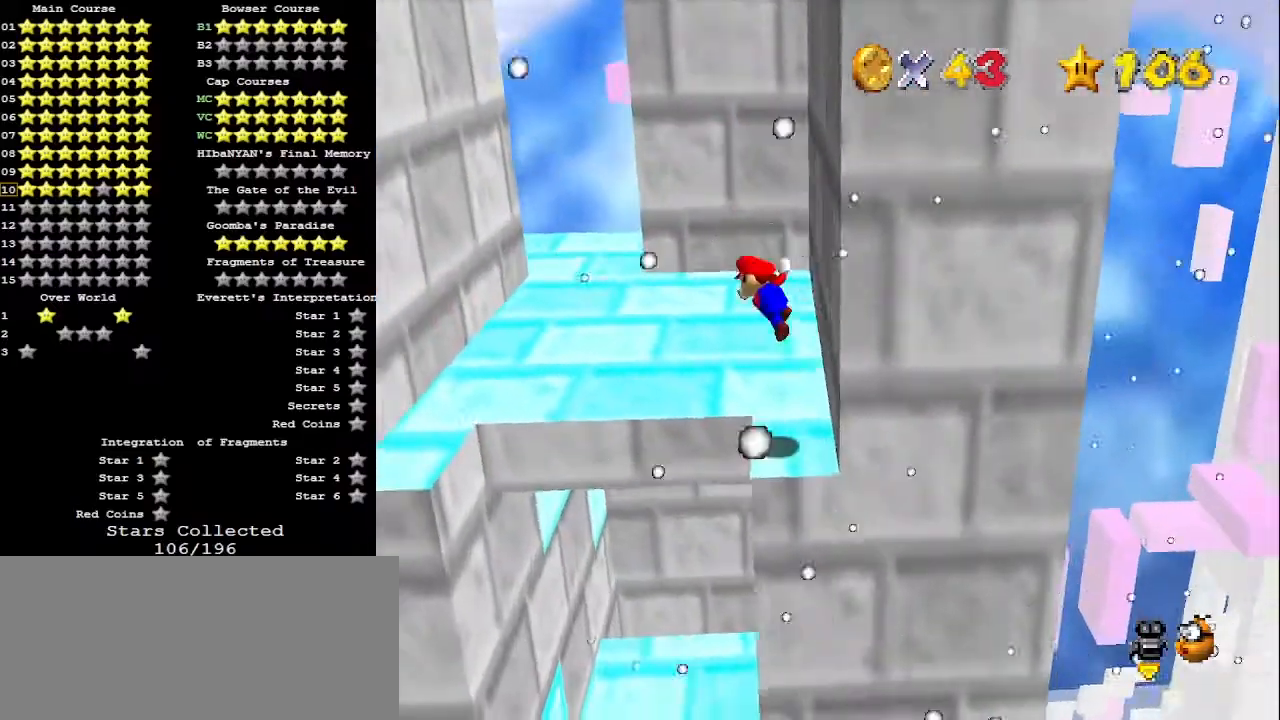
{"buttons": [], "left_stick": "left", "events": [[267, "A", "up"]]}
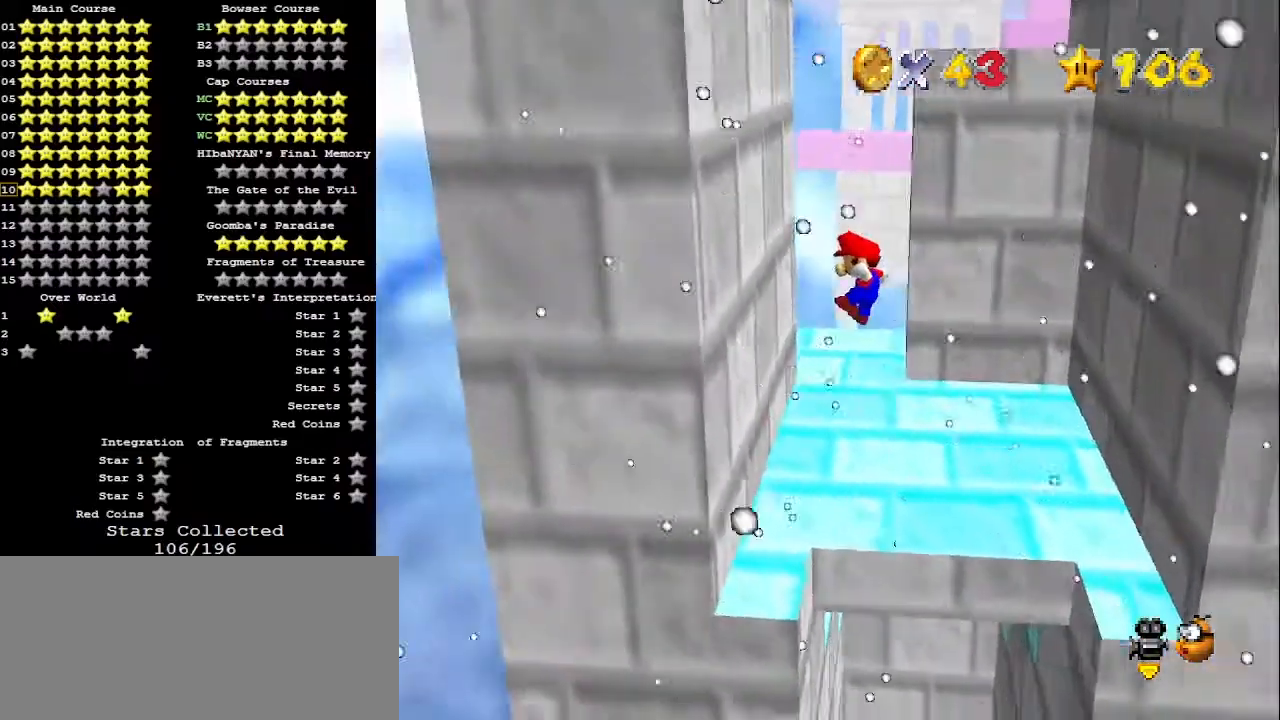
{"buttons": ["A"], "left_stick": "right", "events": [[200, "left_stick", "center"], [267, "left_stick", "right"], [333, "A", "down"]]}
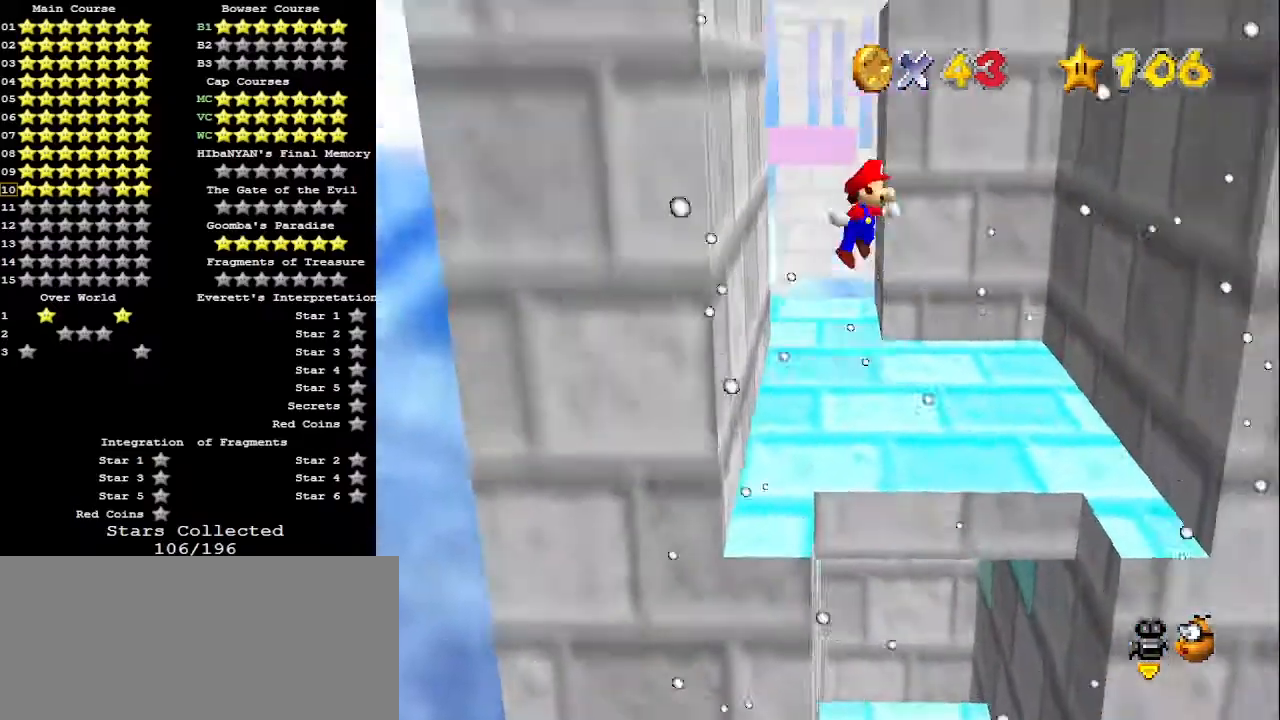
{"buttons": [], "left_stick": "right", "events": [[33, "A", "up"]]}
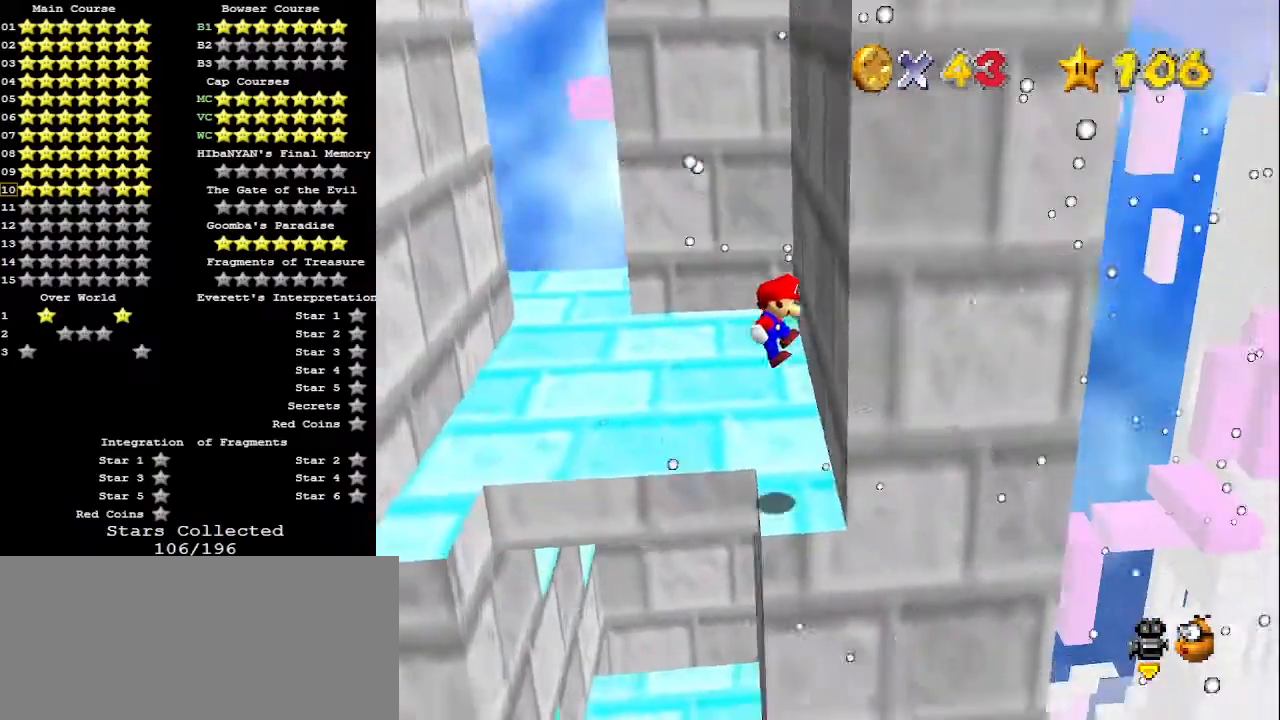
{"buttons": [], "left_stick": "center", "events": [[167, "A", "down"], [267, "A", "up"], [367, "left_stick", "center"]]}
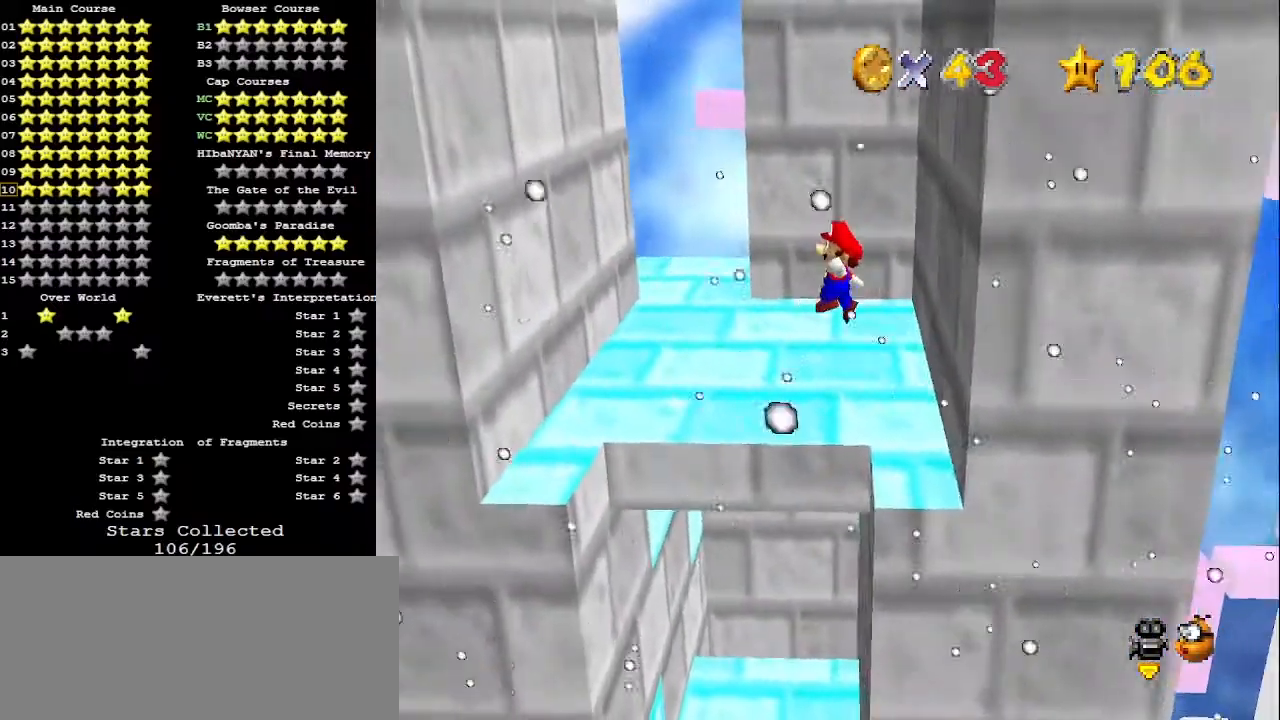
{"buttons": [], "left_stick": "left", "events": [[67, "left_stick", "left"]]}
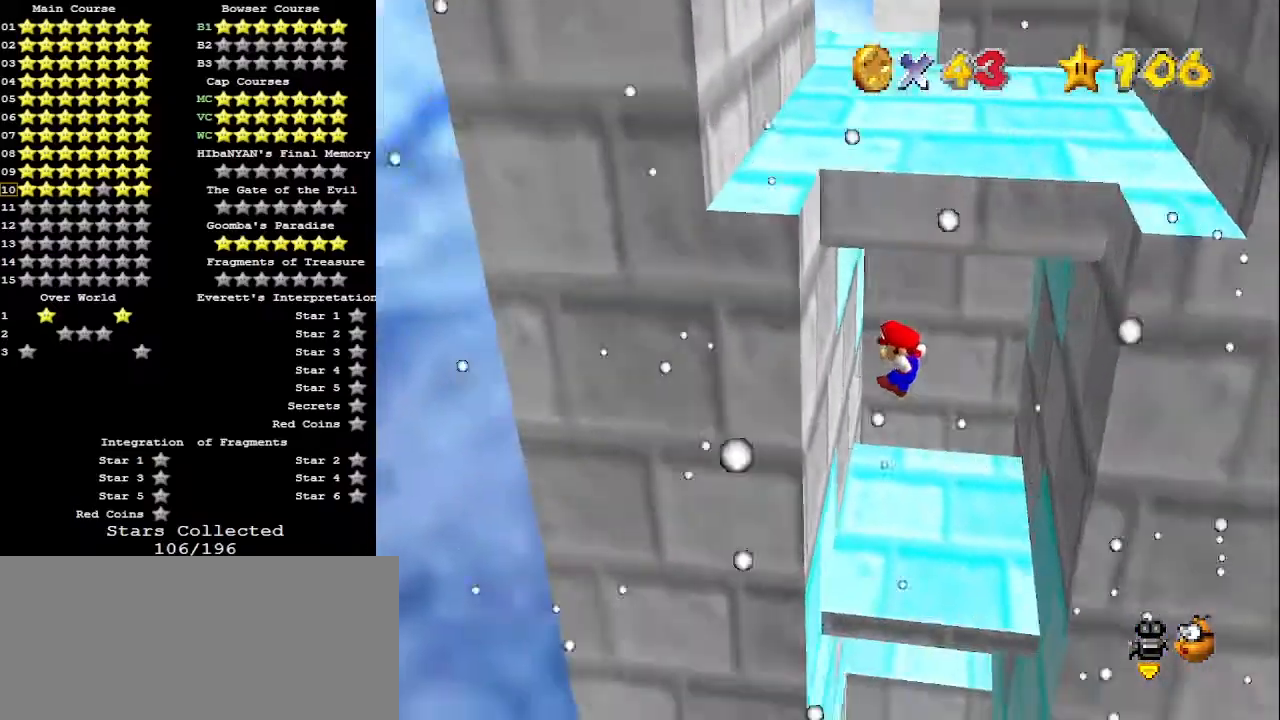
{"buttons": [], "left_stick": "up-right", "events": [[100, "left_stick", "up-left"], [233, "A", "down"], [267, "left_stick", "up-right"], [333, "A", "up"]]}
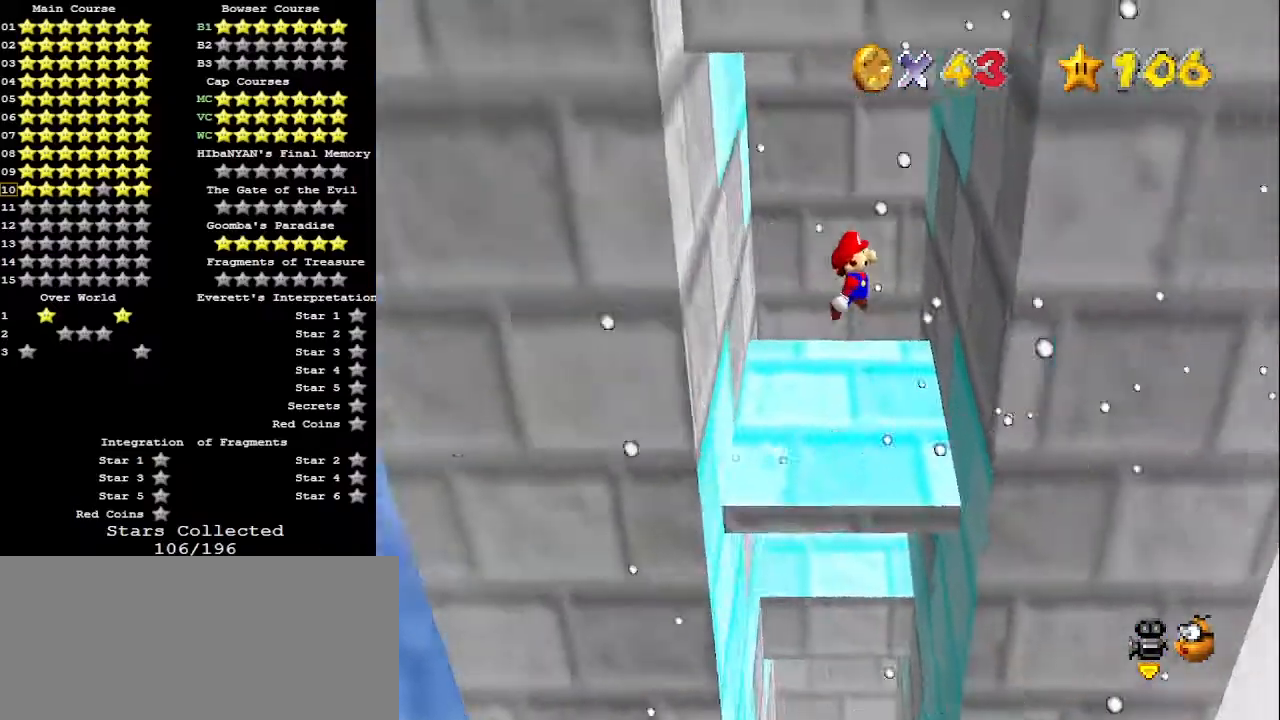
{"buttons": [], "left_stick": "up", "events": [[233, "left_stick", "up"], [300, "A", "down"], [400, "A", "up"]]}
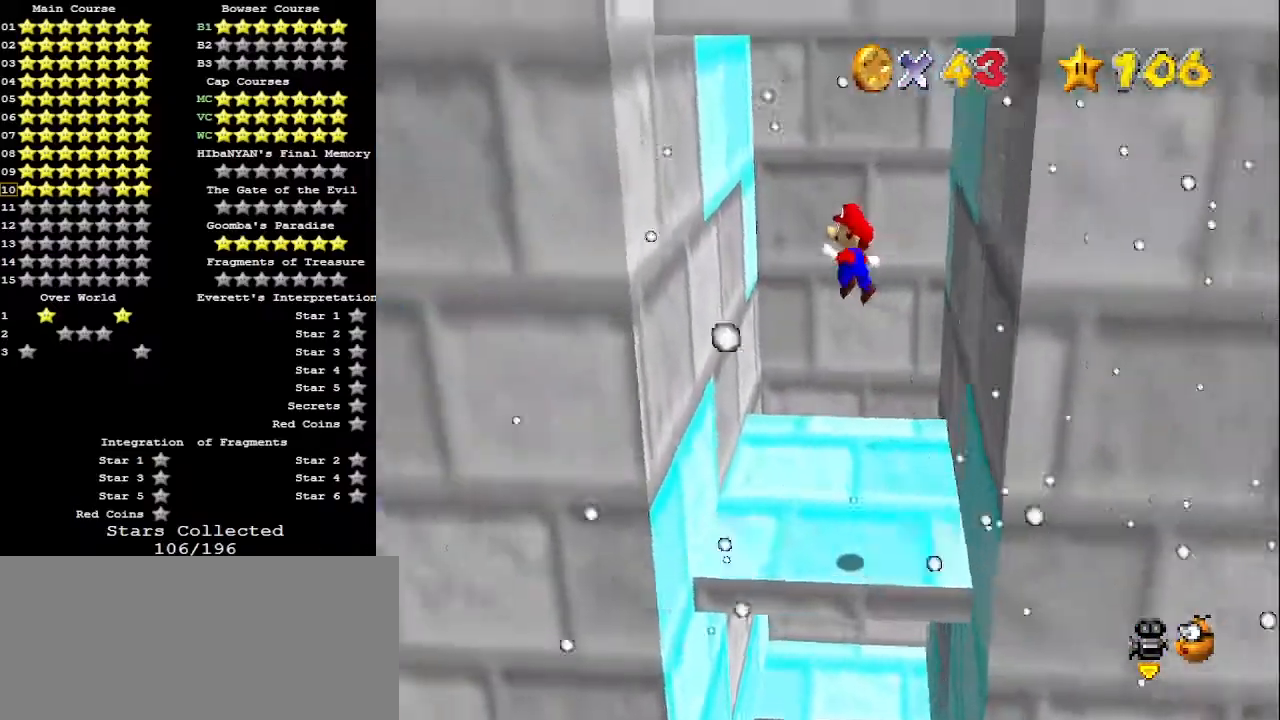
{"buttons": [], "left_stick": "up-right", "events": [[400, "A", "down"], [467, "A", "up"], [467, "left_stick", "up-right"]]}
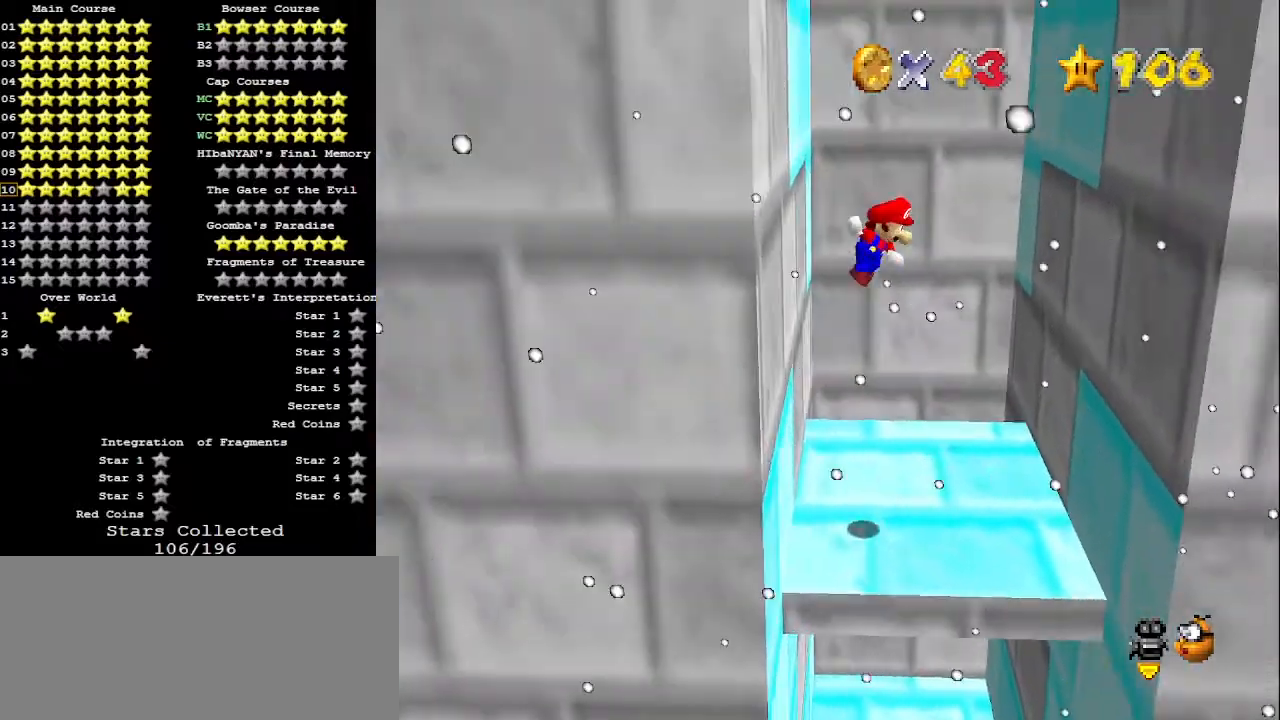
{"buttons": [], "left_stick": "up-right", "events": [[133, "left_stick", "center"], [267, "left_stick", "up-right"]]}
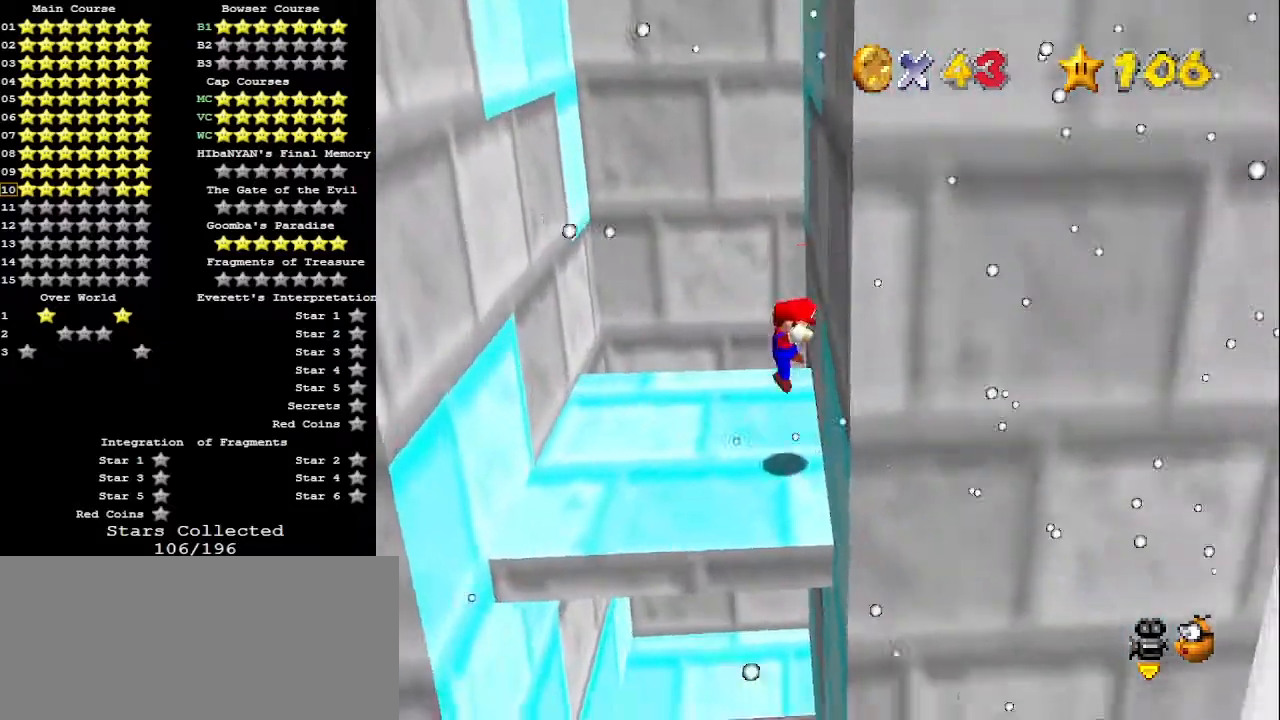
{"buttons": [], "left_stick": "up", "events": [[33, "A", "down"], [33, "left_stick", "up"], [133, "A", "up"], [133, "left_stick", "up-left"], [467, "left_stick", "up"]]}
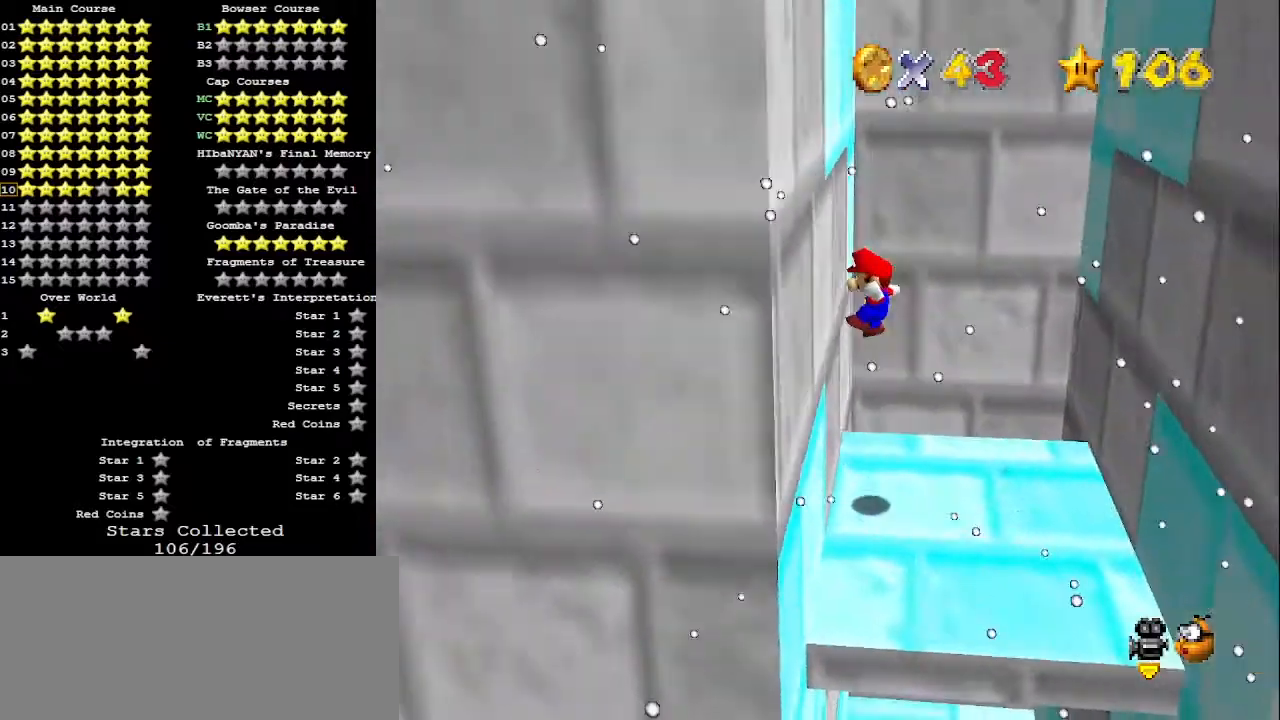
{"buttons": [], "left_stick": "up-right", "events": [[67, "left_stick", "up-right"], [133, "A", "down"], [167, "A", "up"], [267, "left_stick", "center"], [400, "left_stick", "up-right"]]}
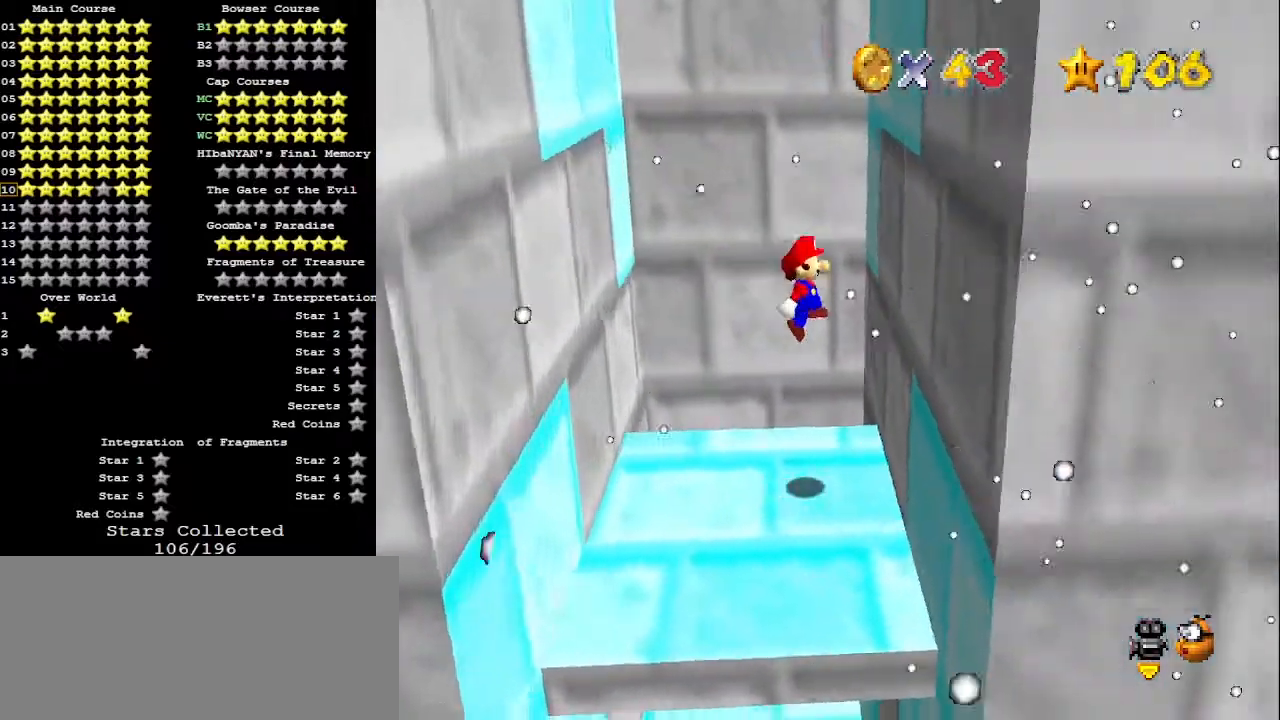
{"buttons": [], "left_stick": "right", "events": [[167, "left_stick", "up"], [200, "A", "down"], [300, "A", "up"], [467, "left_stick", "right"]]}
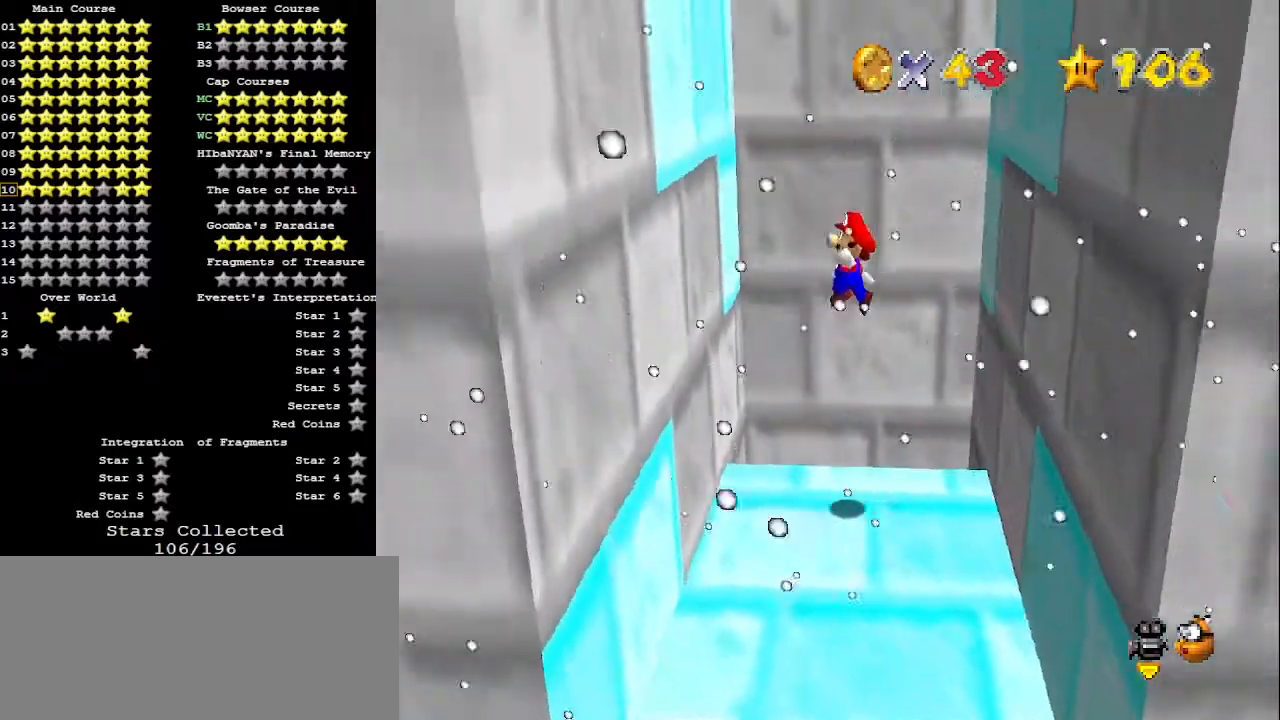
{"buttons": [], "left_stick": "up-right", "events": [[100, "left_stick", "up"], [200, "left_stick", "left"], [400, "A", "down"], [400, "left_stick", "up-left"], [500, "A", "up"], [500, "left_stick", "up-right"]]}
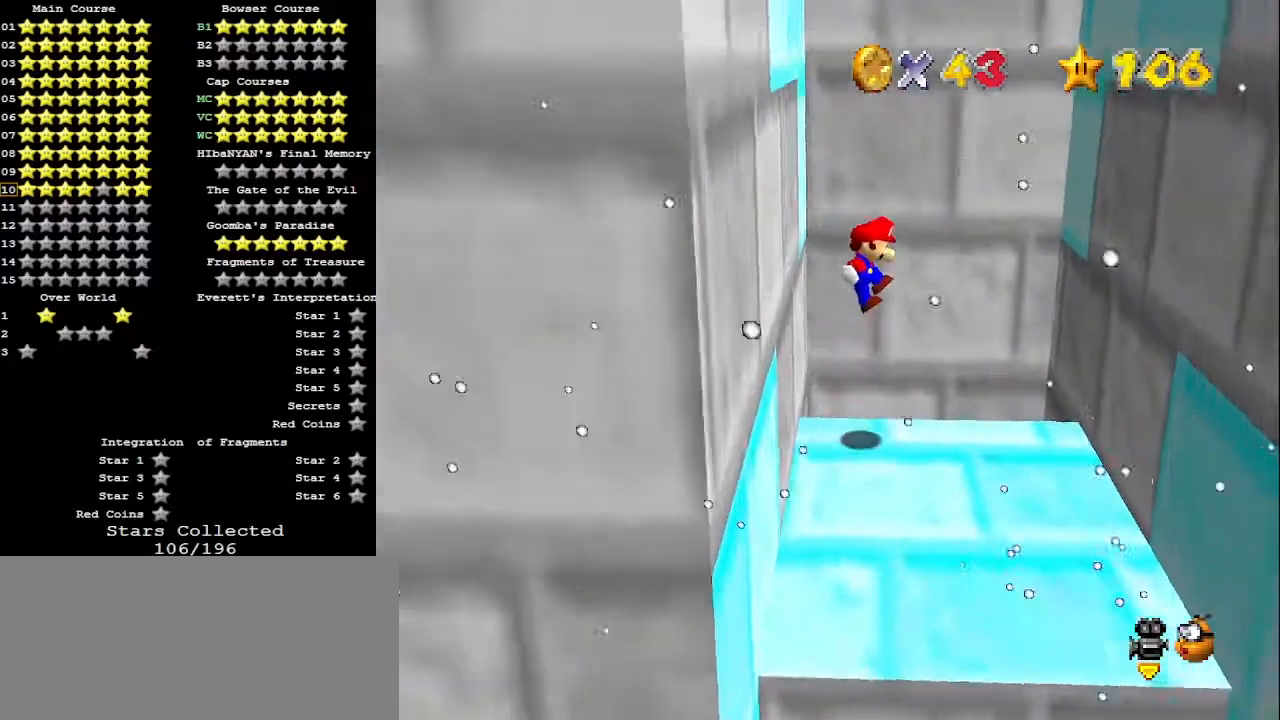
{"buttons": [], "left_stick": "up-right", "events": [[133, "left_stick", "up"], [333, "left_stick", "up-right"]]}
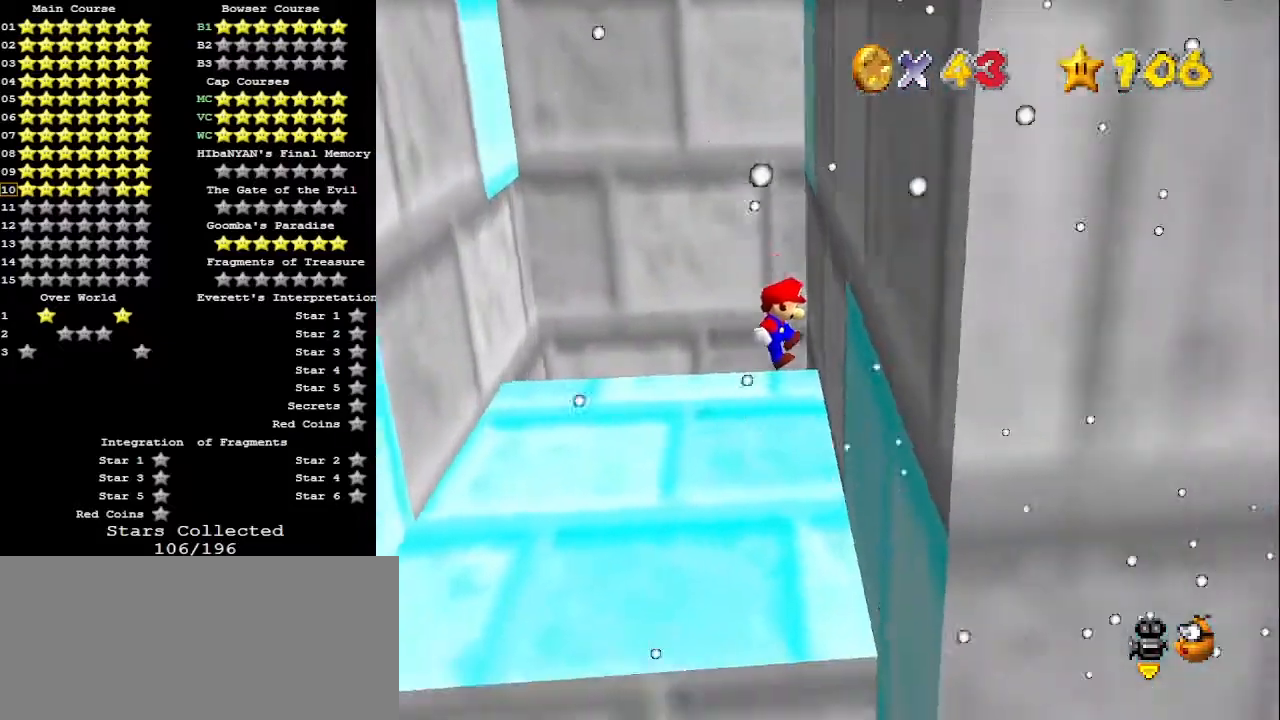
{"buttons": [], "left_stick": "left", "events": [[67, "A", "down"], [200, "A", "up"], [433, "left_stick", "left"]]}
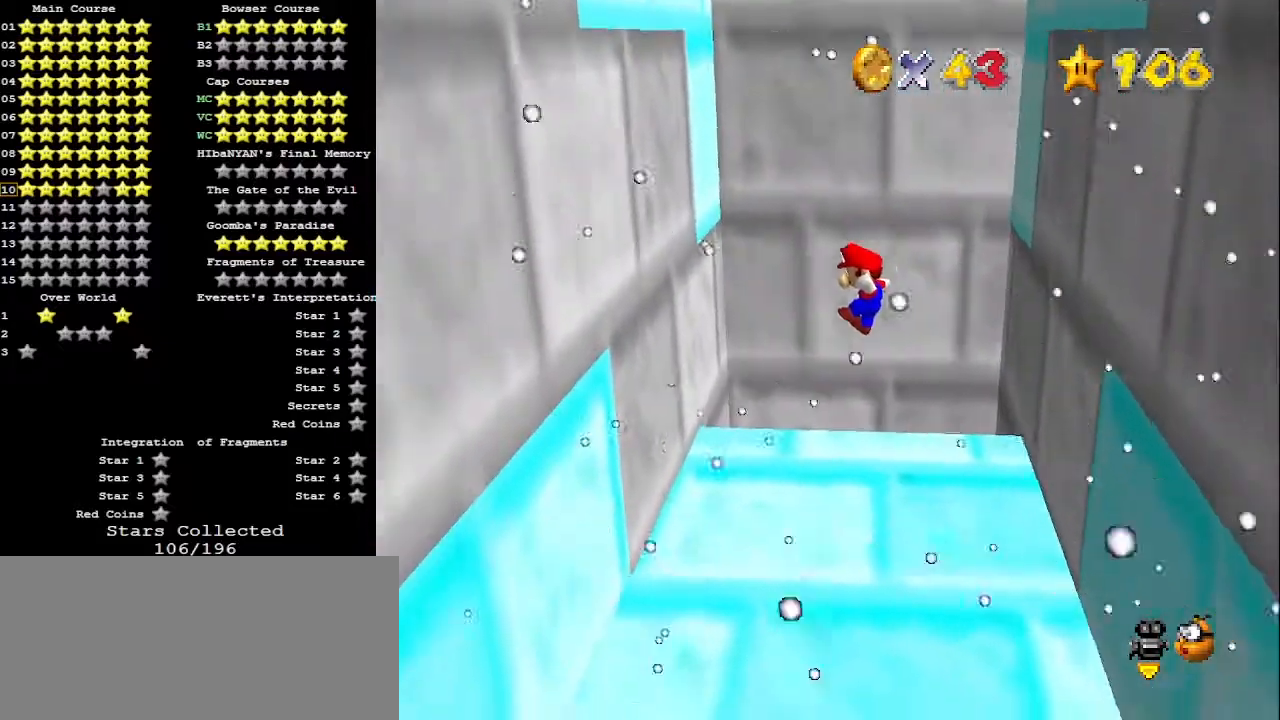
{"buttons": [], "left_stick": "right", "events": [[433, "A", "down"], [433, "left_stick", "right"], [500, "A", "up"]]}
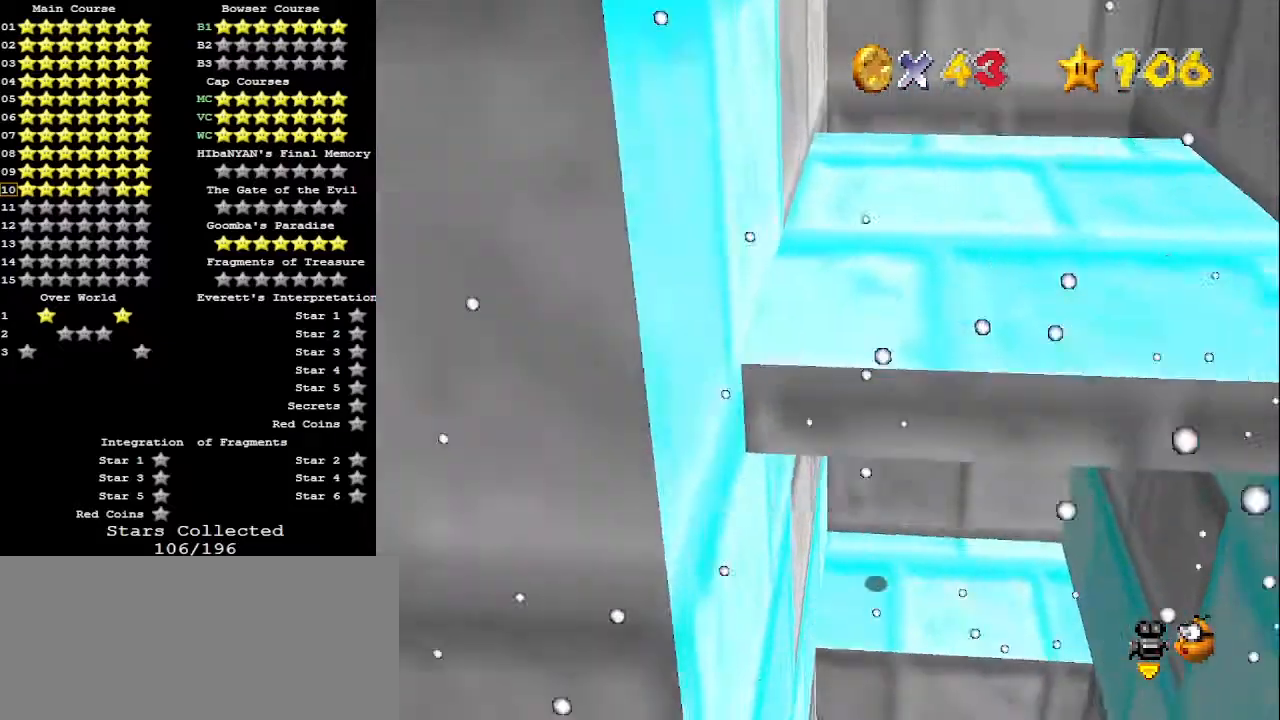
{"buttons": ["A"], "left_stick": "right", "events": [[167, "left_stick", "center"], [300, "left_stick", "right"], [500, "A", "down"]]}
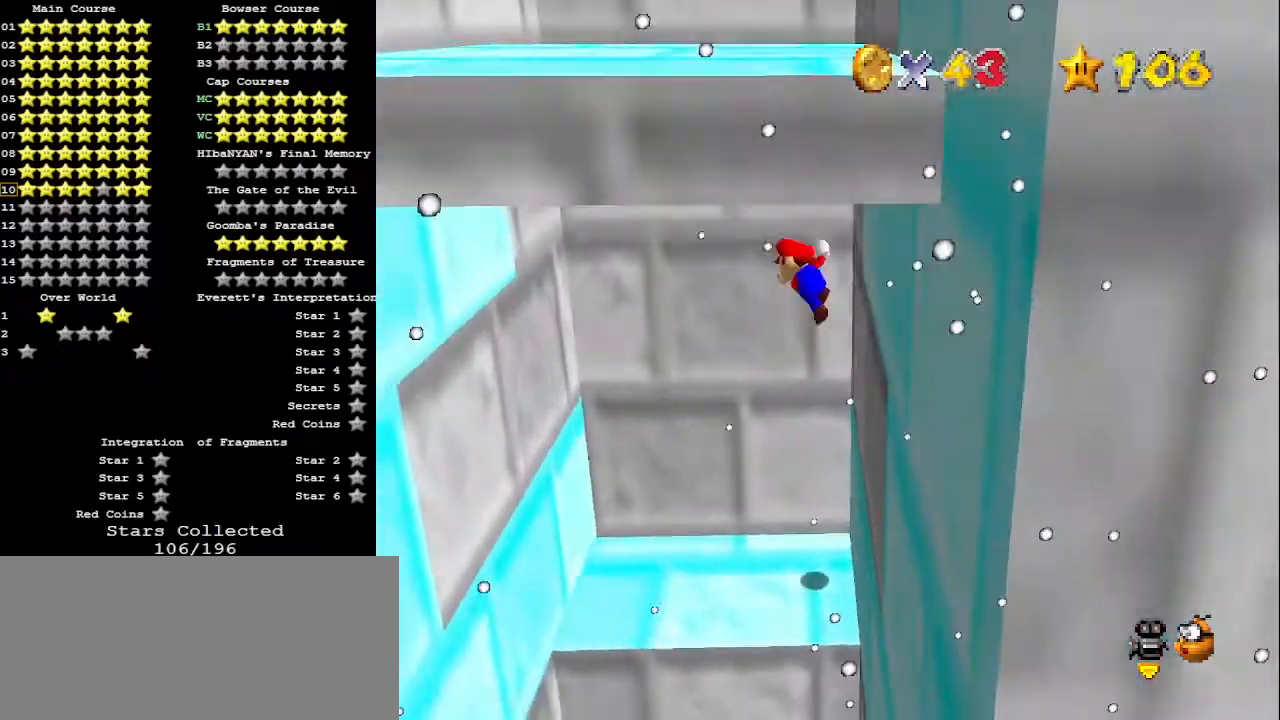
{"buttons": [], "left_stick": "left", "events": [[67, "A", "up"], [67, "left_stick", "left"], [200, "left_stick", "center"], [400, "left_stick", "left"]]}
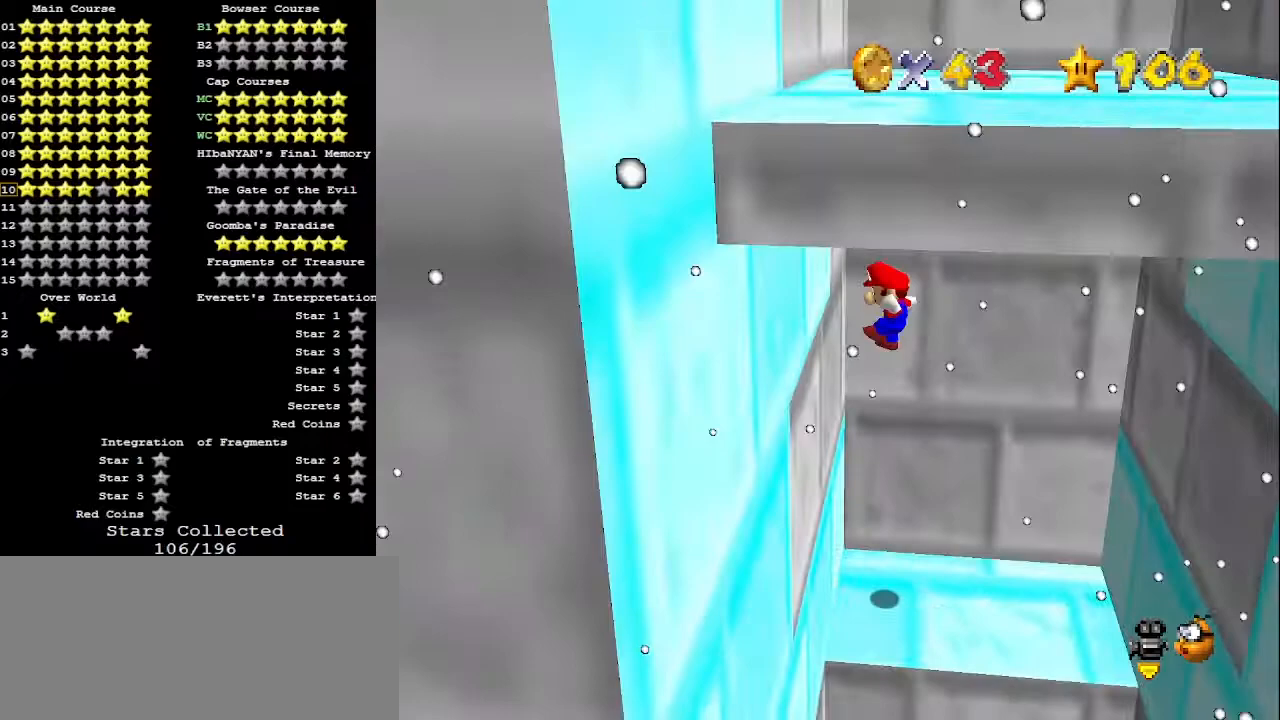
{"buttons": [], "left_stick": "down-right", "events": [[133, "left_stick", "down"], [200, "A", "down"], [200, "left_stick", "down-right"], [233, "A", "up"]]}
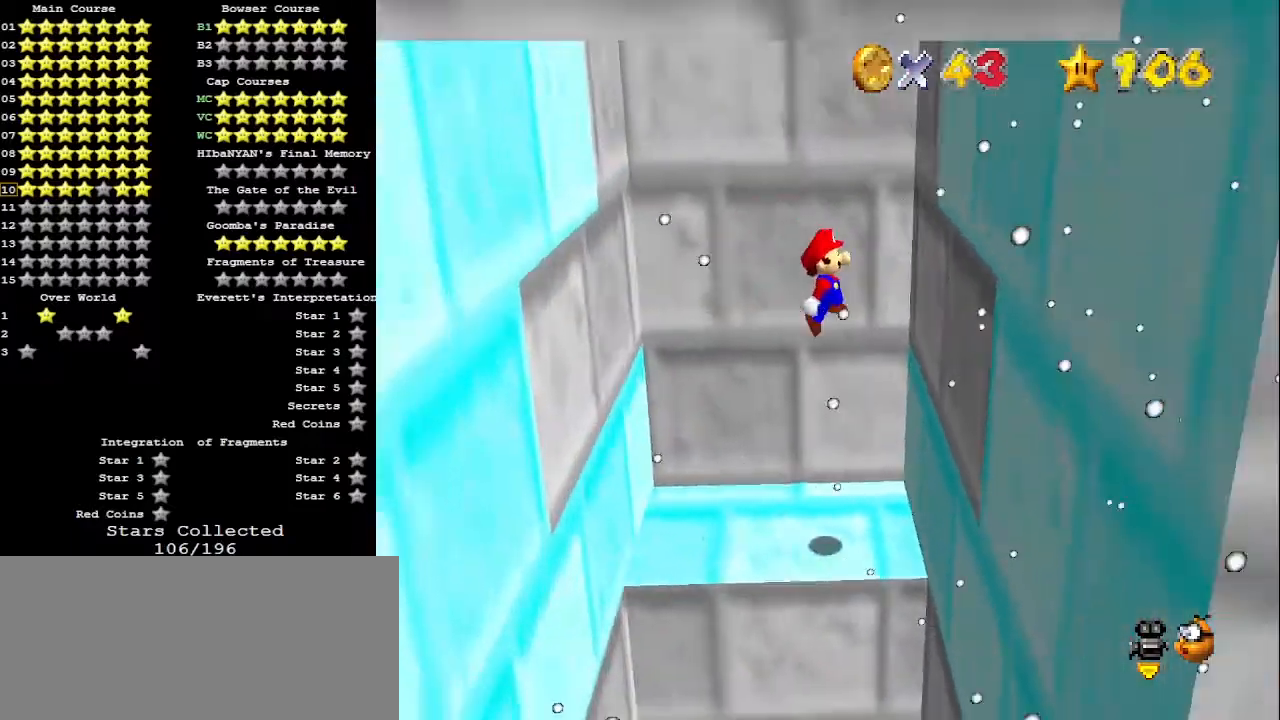
{"buttons": [], "left_stick": "down-left", "events": [[200, "left_stick", "down"], [233, "A", "down"], [300, "A", "up"], [300, "left_stick", "down-left"]]}
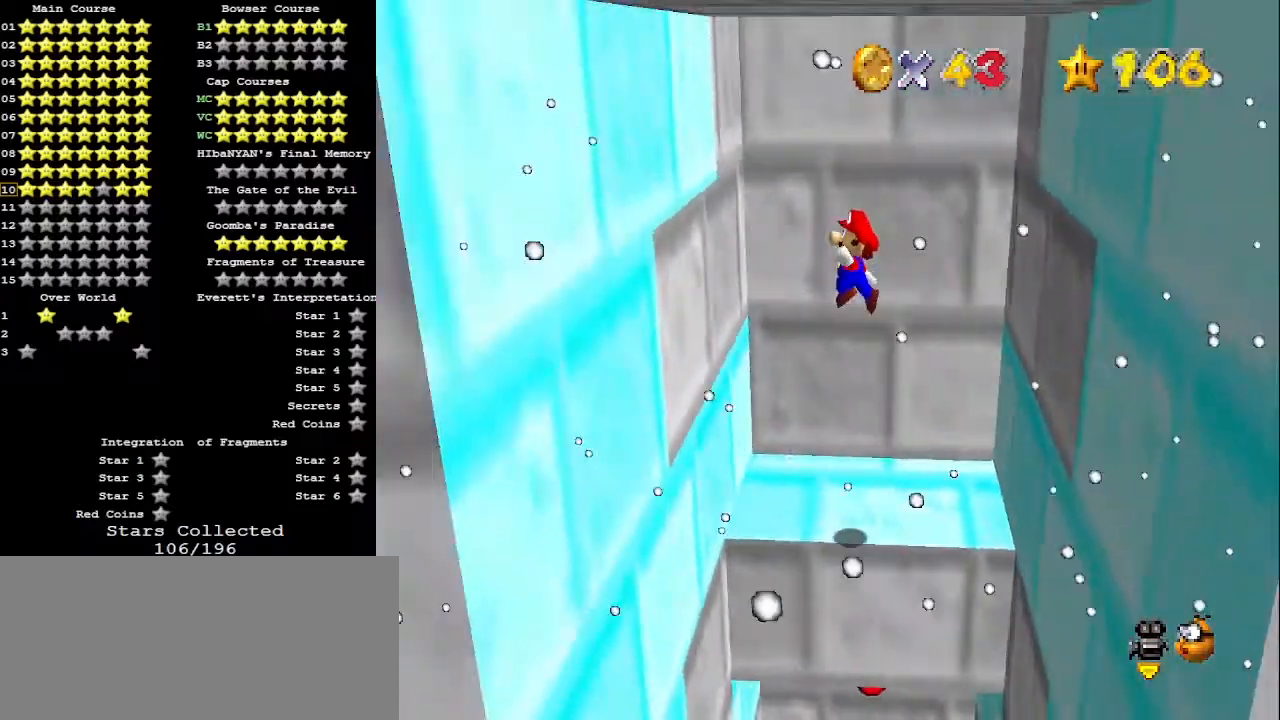
{"buttons": [], "left_stick": "down-right", "events": [[267, "A", "down"], [300, "left_stick", "down-right"], [333, "A", "up"]]}
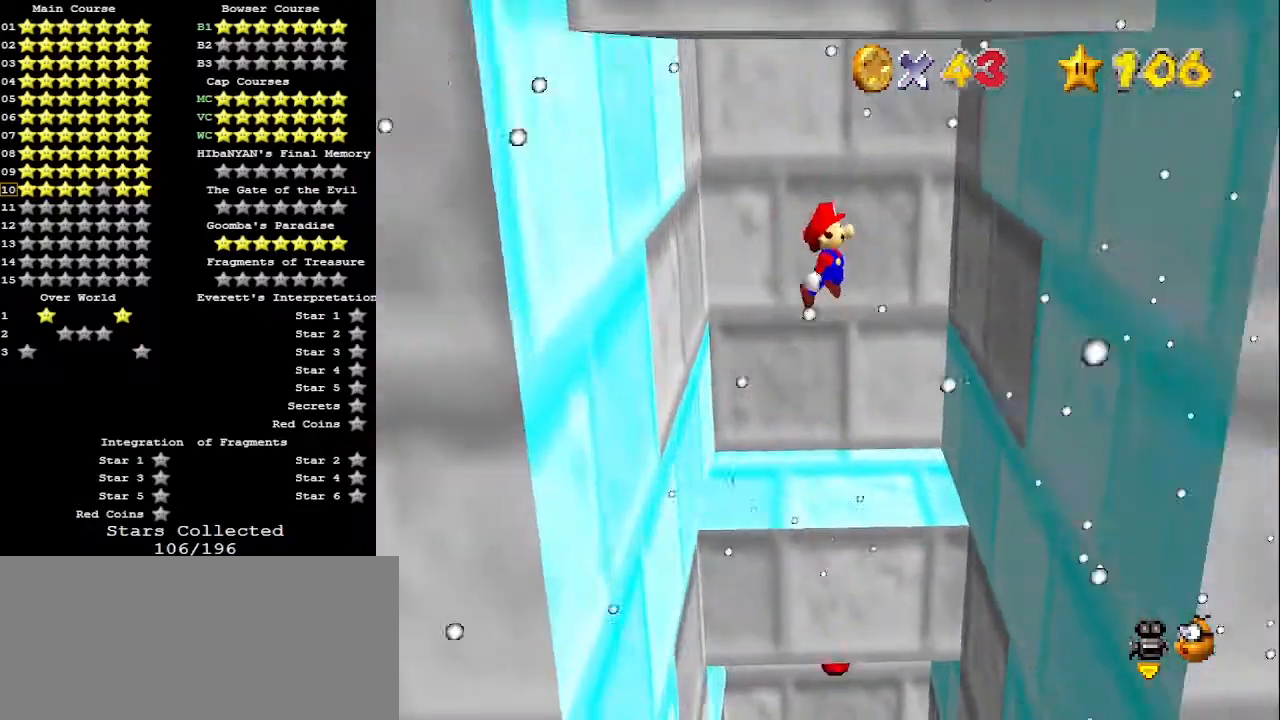
{"buttons": [], "left_stick": "down-right", "events": [[333, "A", "down"], [400, "A", "up"]]}
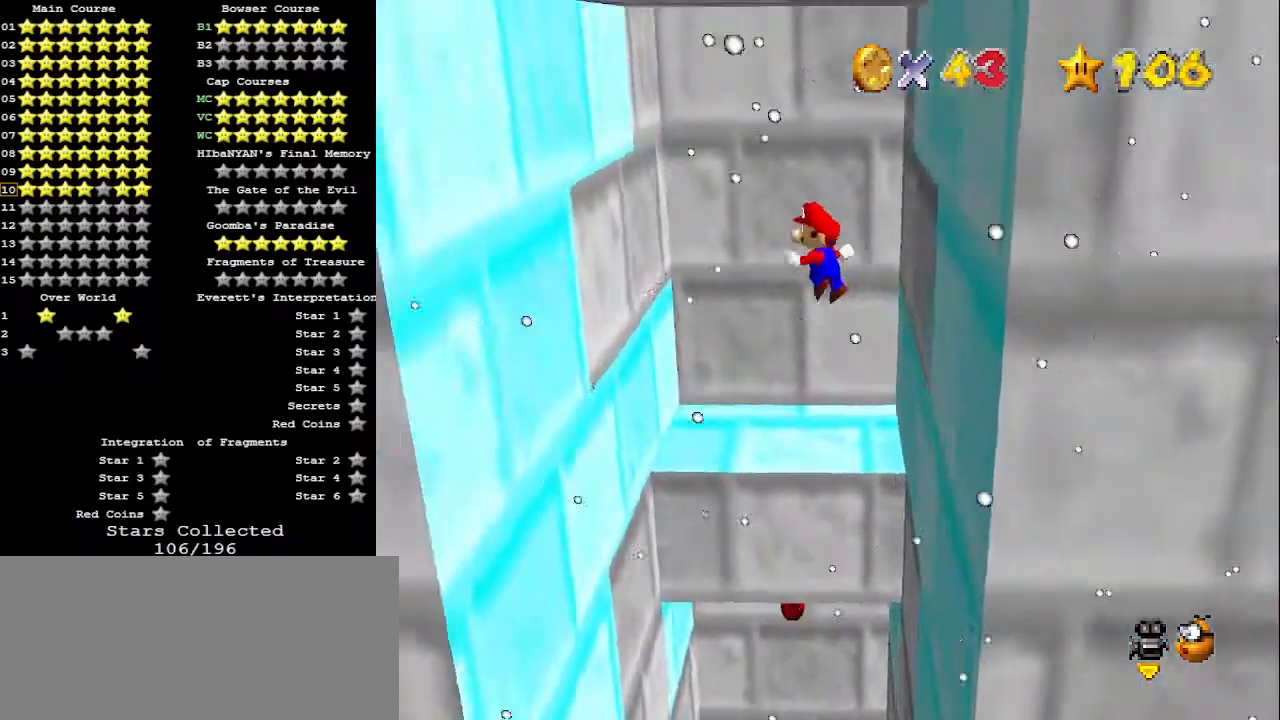
{"buttons": [], "left_stick": "left", "events": [[67, "left_stick", "center"], [400, "left_stick", "left"]]}
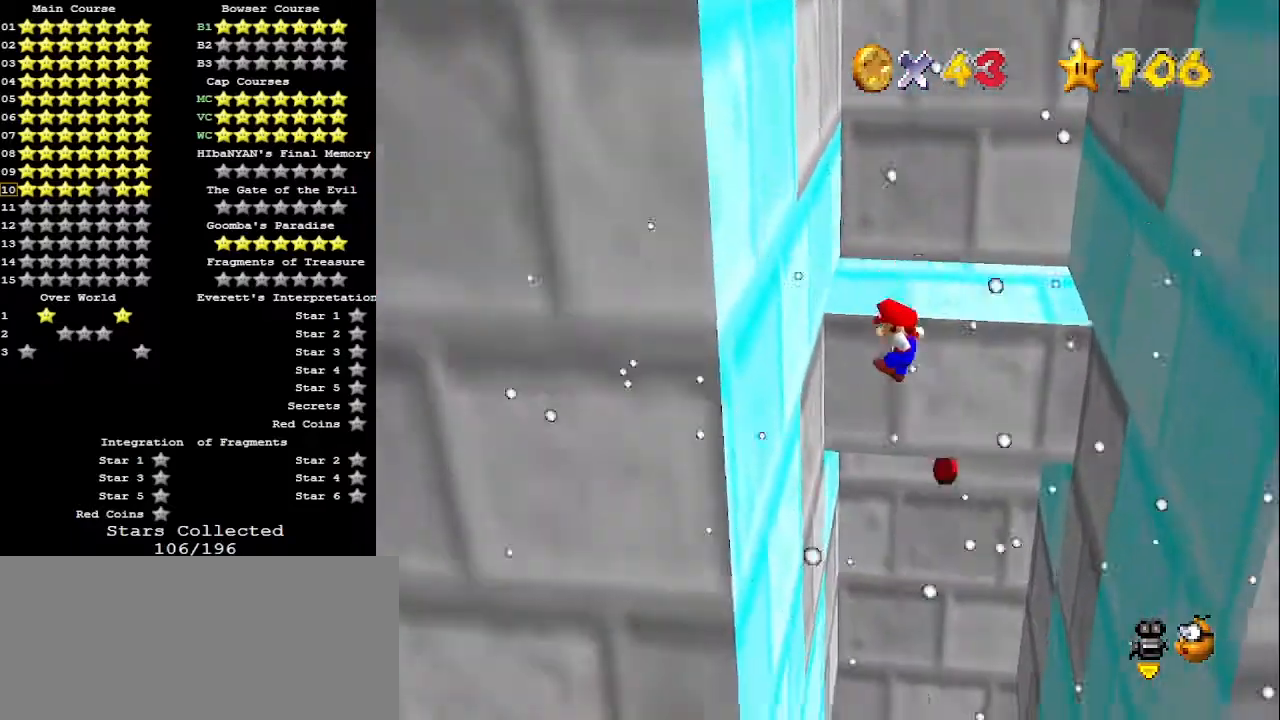
{"buttons": [], "left_stick": "center", "events": [[233, "A", "down"], [267, "left_stick", "right"], [333, "A", "up"], [367, "left_stick", "center"]]}
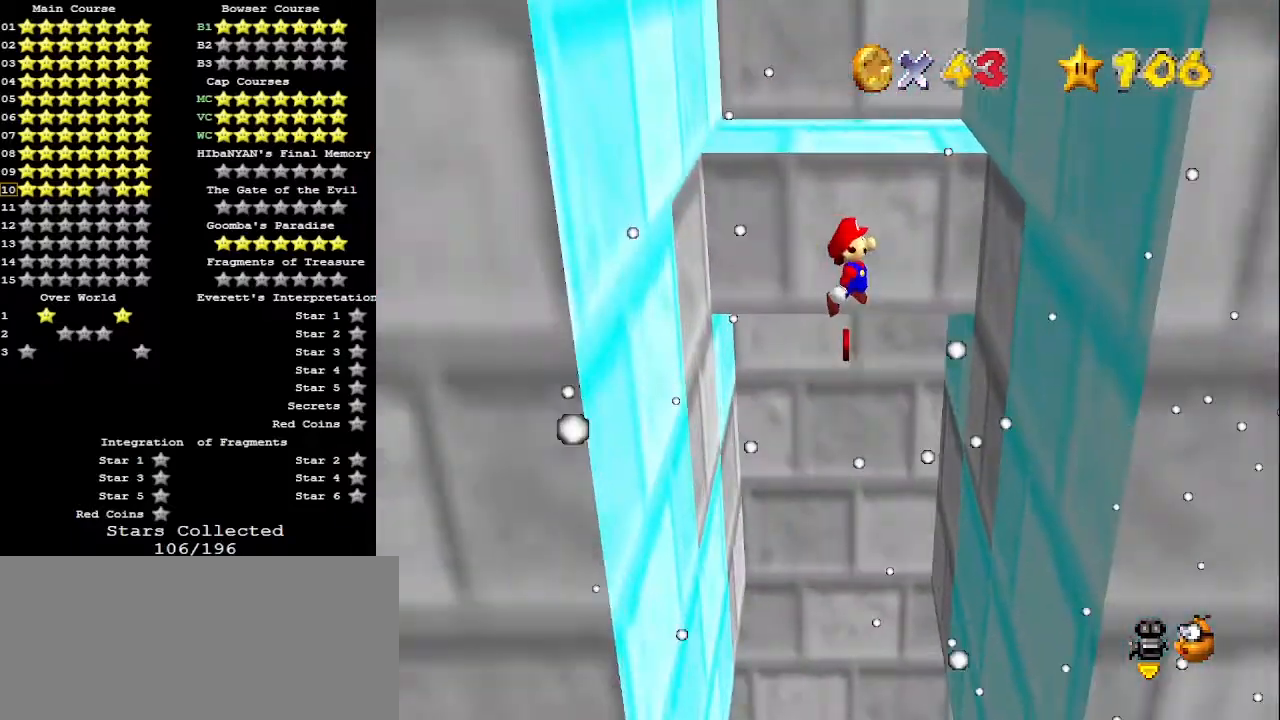
{"buttons": [], "left_stick": "left", "events": [[367, "A", "down"], [367, "left_stick", "right"], [467, "A", "up"], [500, "left_stick", "left"]]}
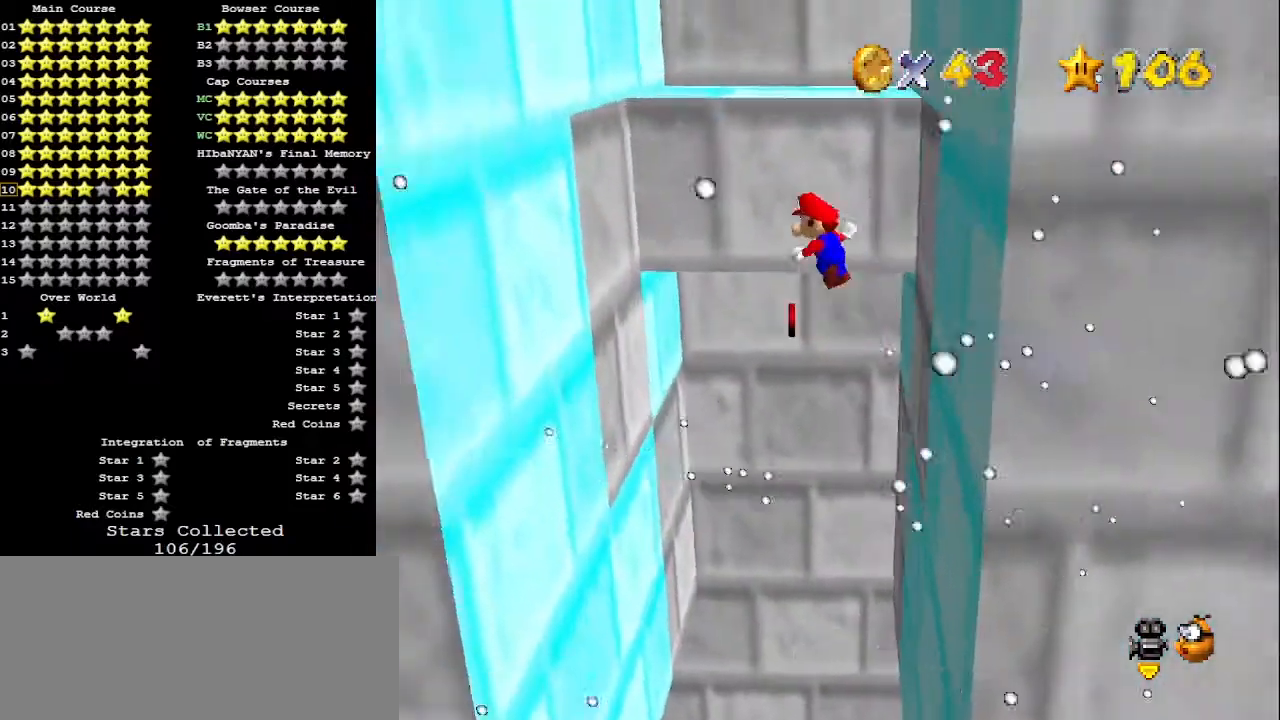
{"buttons": [], "left_stick": "up-right", "events": [[233, "left_stick", "up-left"], [500, "left_stick", "up-right"]]}